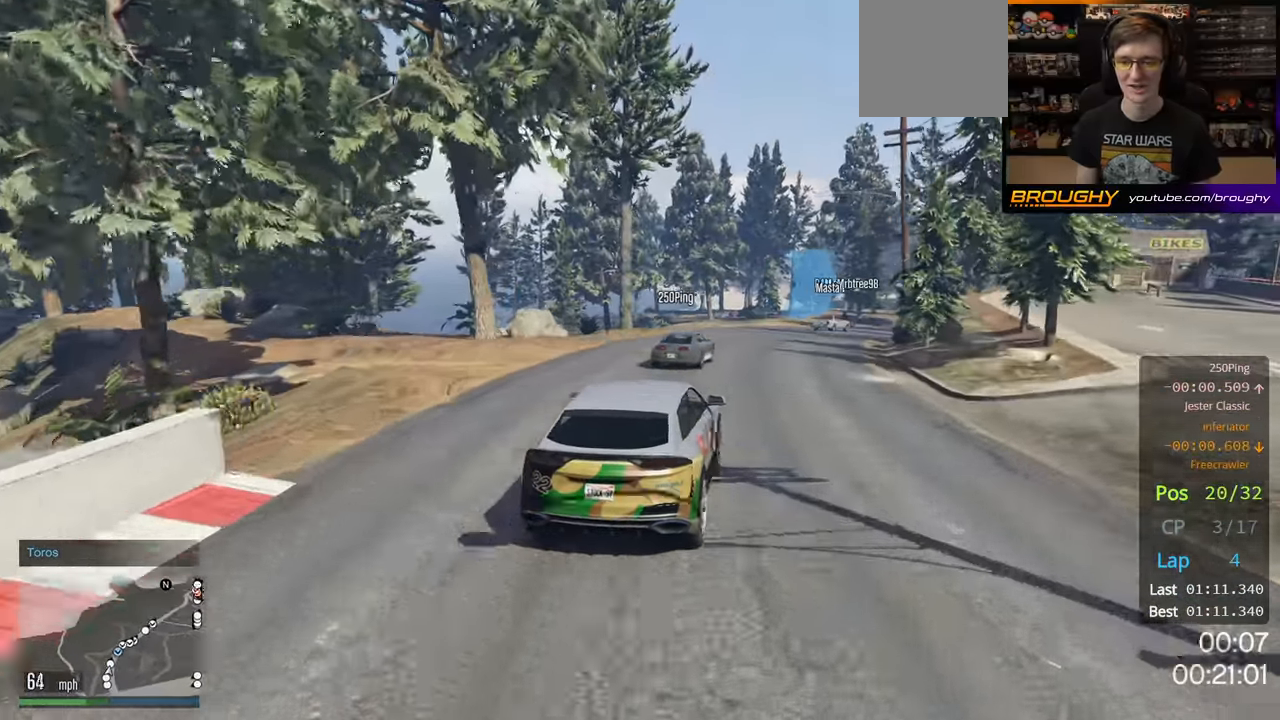
Gameplay with a controller (Xbox layout); each line is a JSON object with the inputs held at the frame after it. "events" lists button and stick changes between this image and that frame as [ms after this image, input, new state], when the widget could be followed in between. Not read: R3.
{"buttons": ["R2"], "left_stick": "center", "right_stick": "center", "events": [[317, "left_stick", "right"], [450, "left_stick", "center"]]}
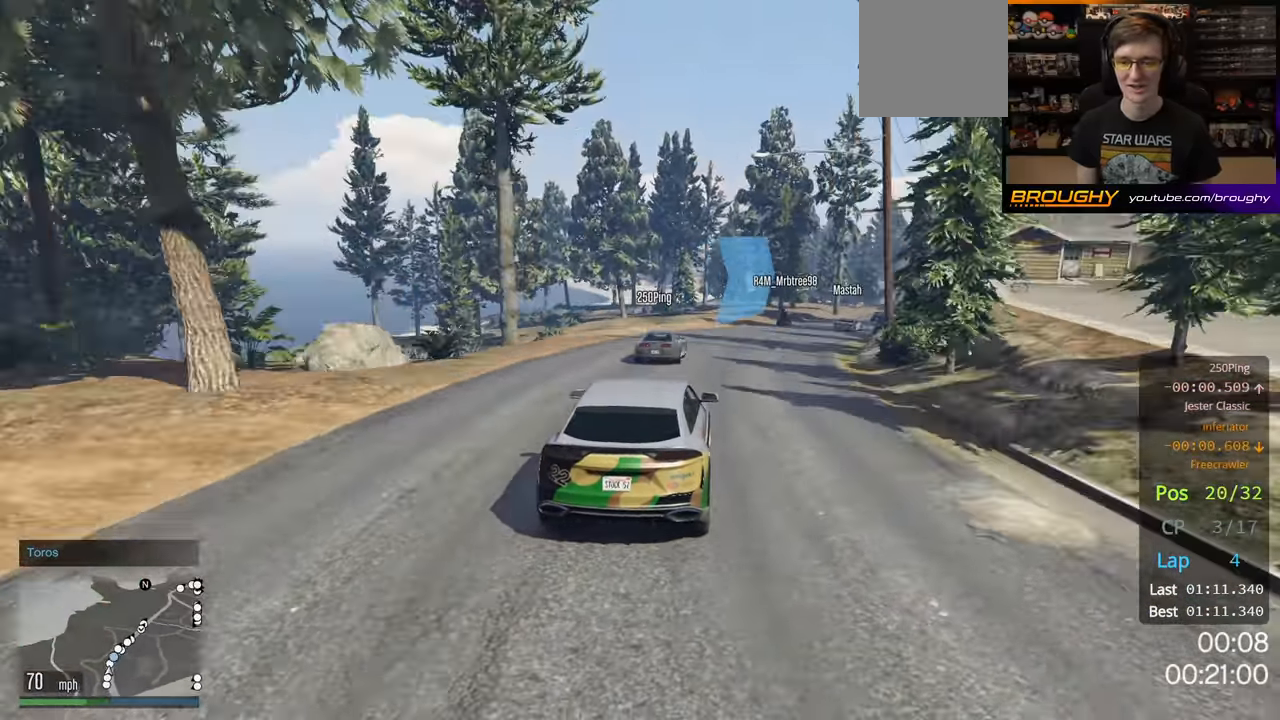
{"buttons": ["R2"], "left_stick": "center", "right_stick": "center", "events": []}
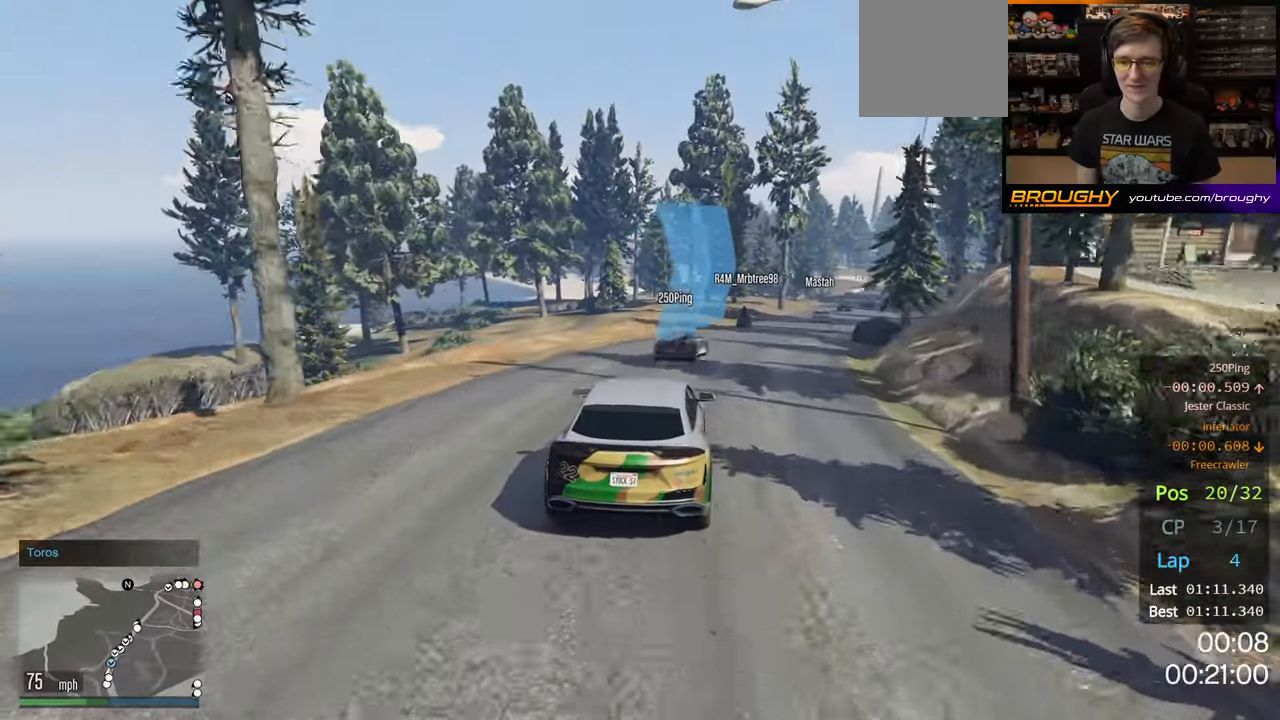
{"buttons": ["R2"], "left_stick": "right", "right_stick": "center", "events": [[83, "left_stick", "right"]]}
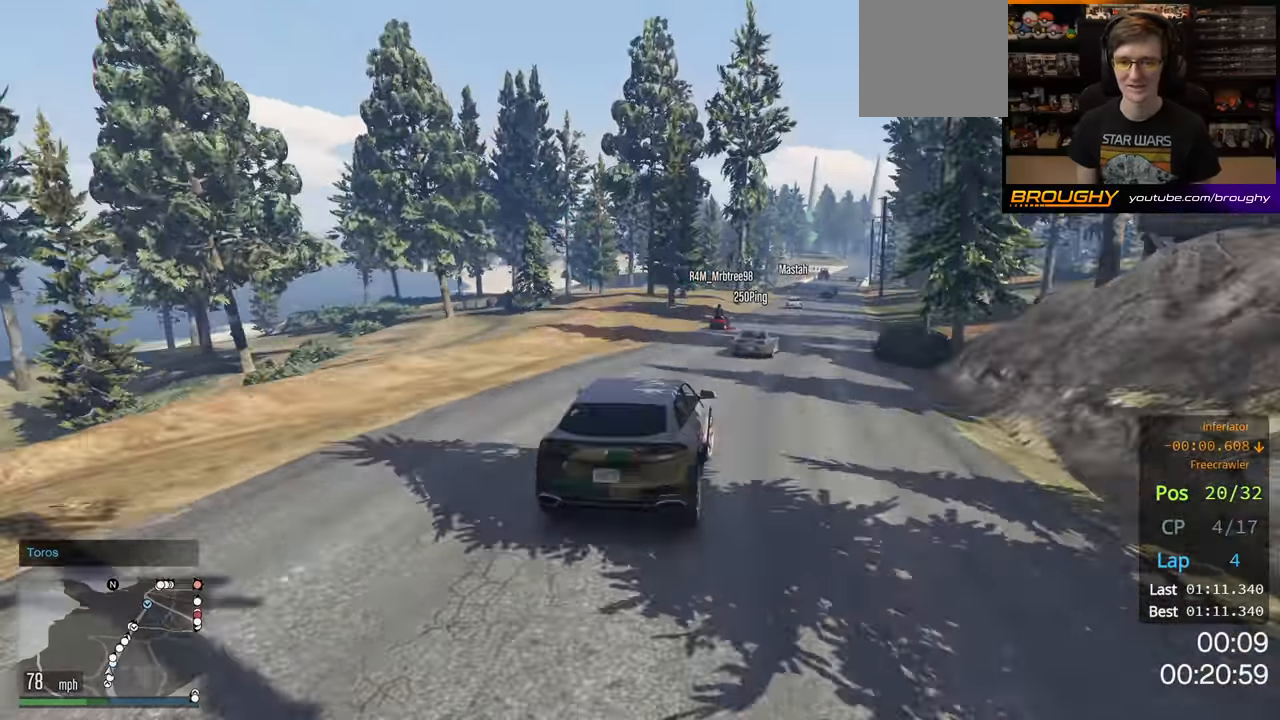
{"buttons": ["R2"], "left_stick": "center", "right_stick": "center", "events": [[167, "left_stick", "center"]]}
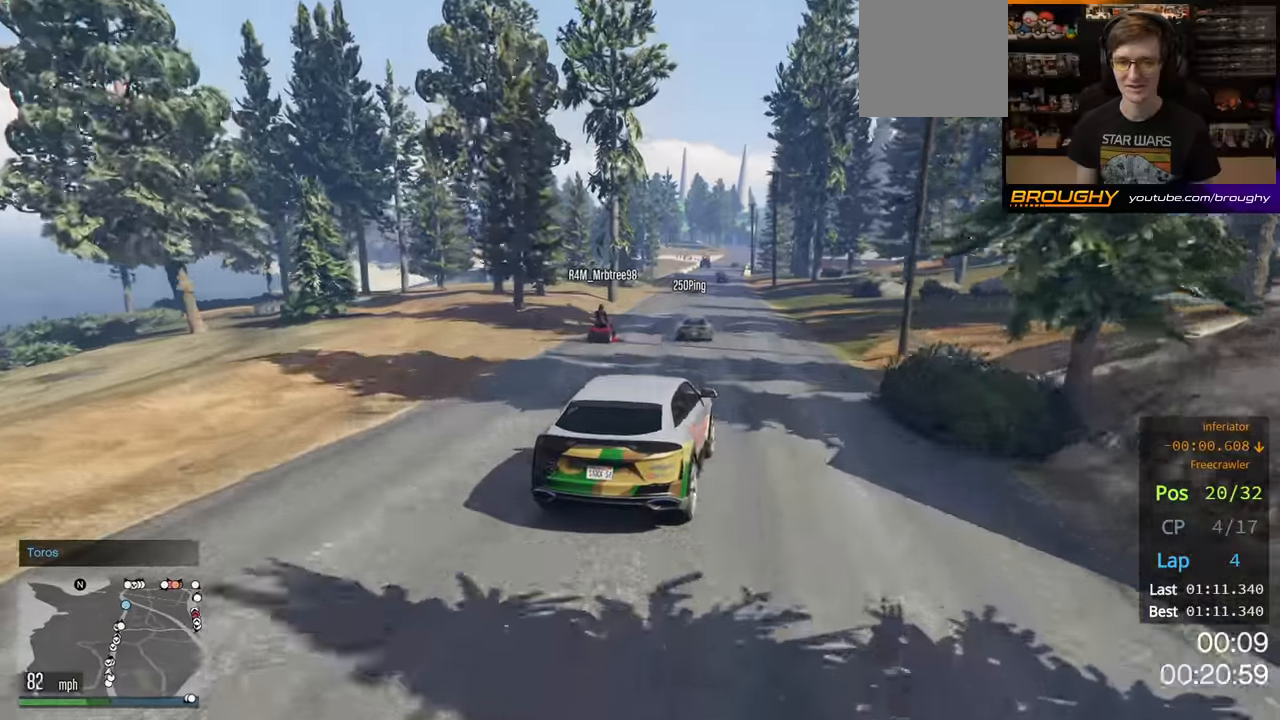
{"buttons": ["R2"], "left_stick": "center", "right_stick": "down-left", "events": [[67, "right_stick", "down-left"], [183, "left_stick", "up-left"], [350, "left_stick", "center"]]}
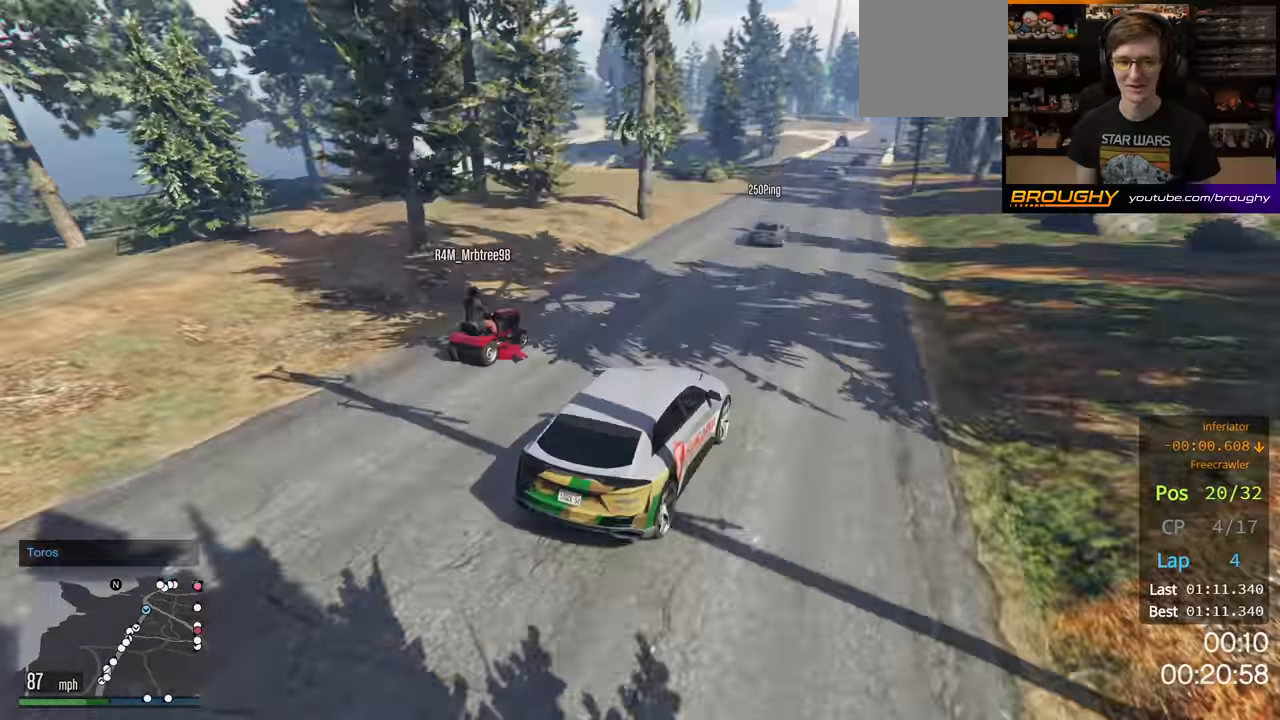
{"buttons": ["R2"], "left_stick": "center", "right_stick": "center", "events": [[167, "right_stick", "center"]]}
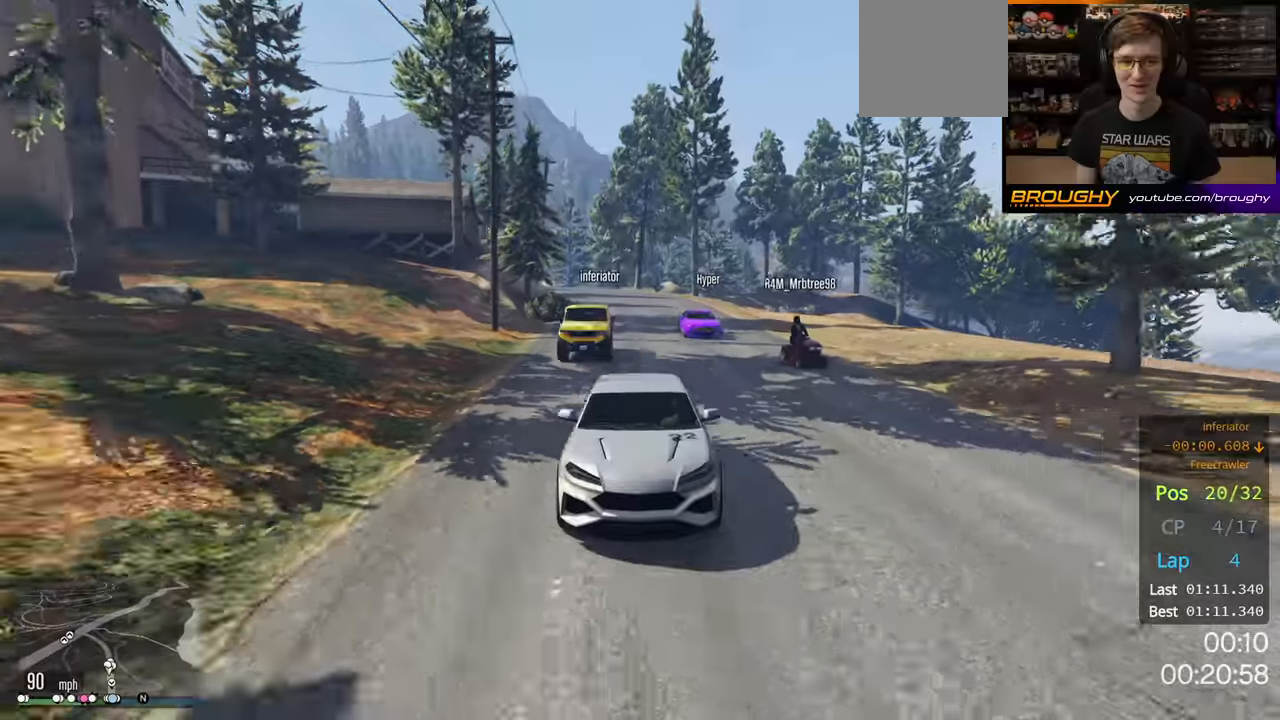
{"buttons": ["R2"], "left_stick": "center", "right_stick": "center", "events": []}
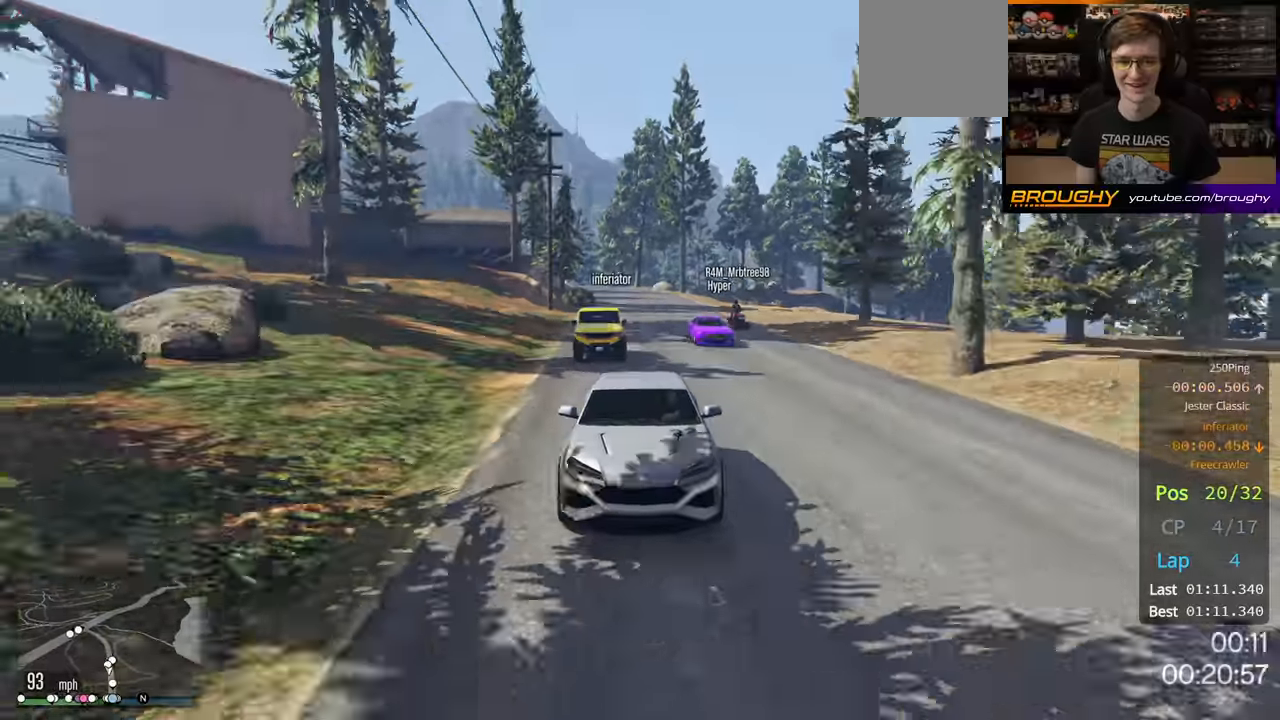
{"buttons": ["R2"], "left_stick": "left", "right_stick": "center", "events": [[500, "left_stick", "left"]]}
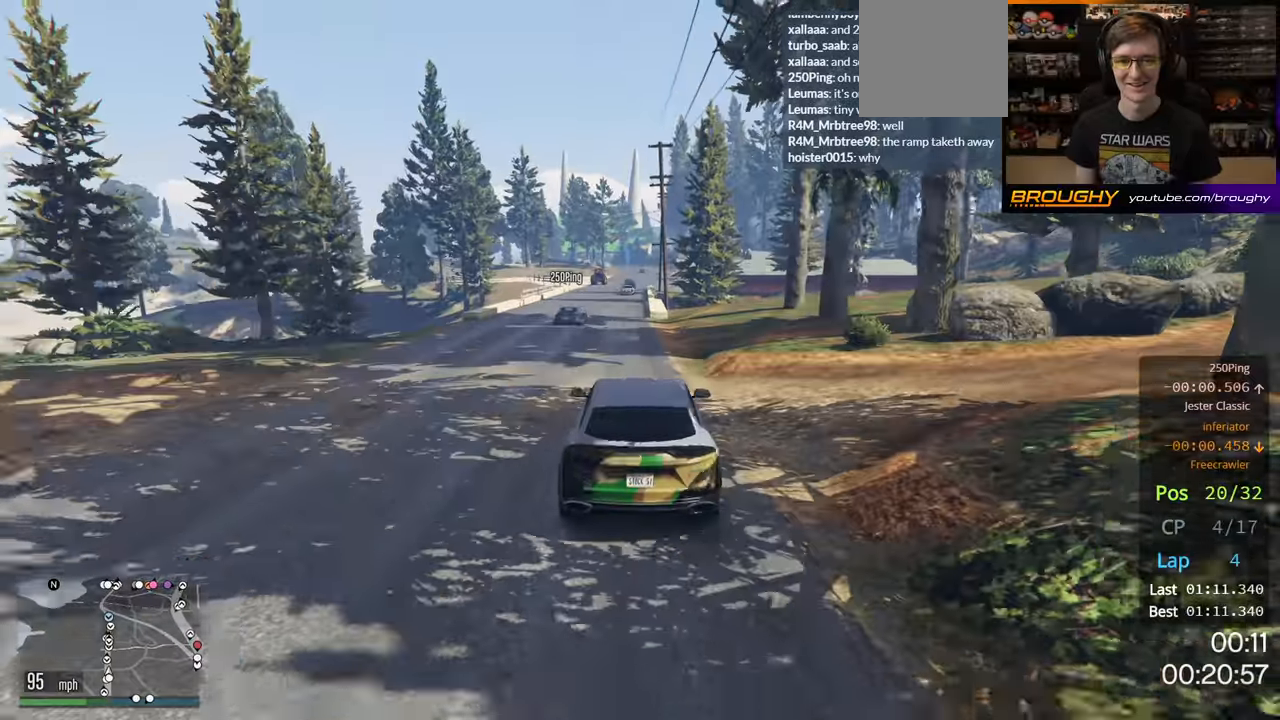
{"buttons": ["R2"], "left_stick": "right", "right_stick": "center", "events": [[167, "left_stick", "center"], [383, "left_stick", "right"]]}
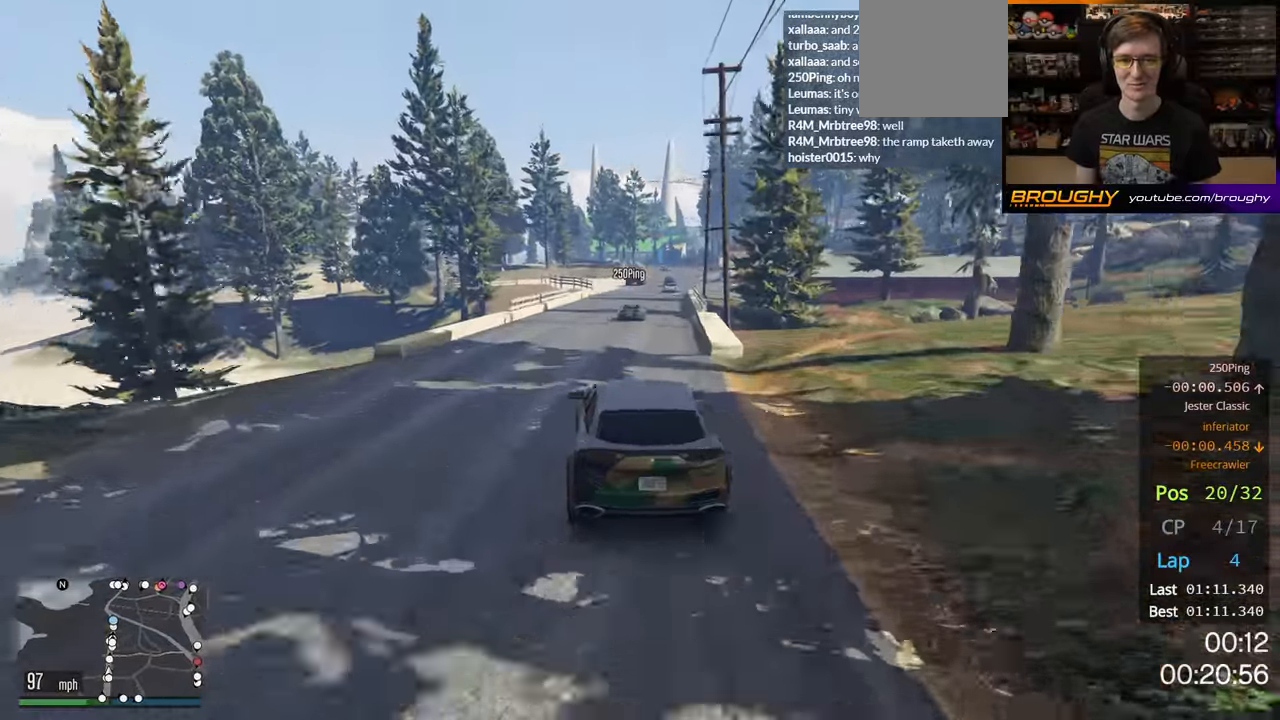
{"buttons": ["R2"], "left_stick": "right", "right_stick": "center", "events": [[50, "left_stick", "center"], [467, "left_stick", "right"]]}
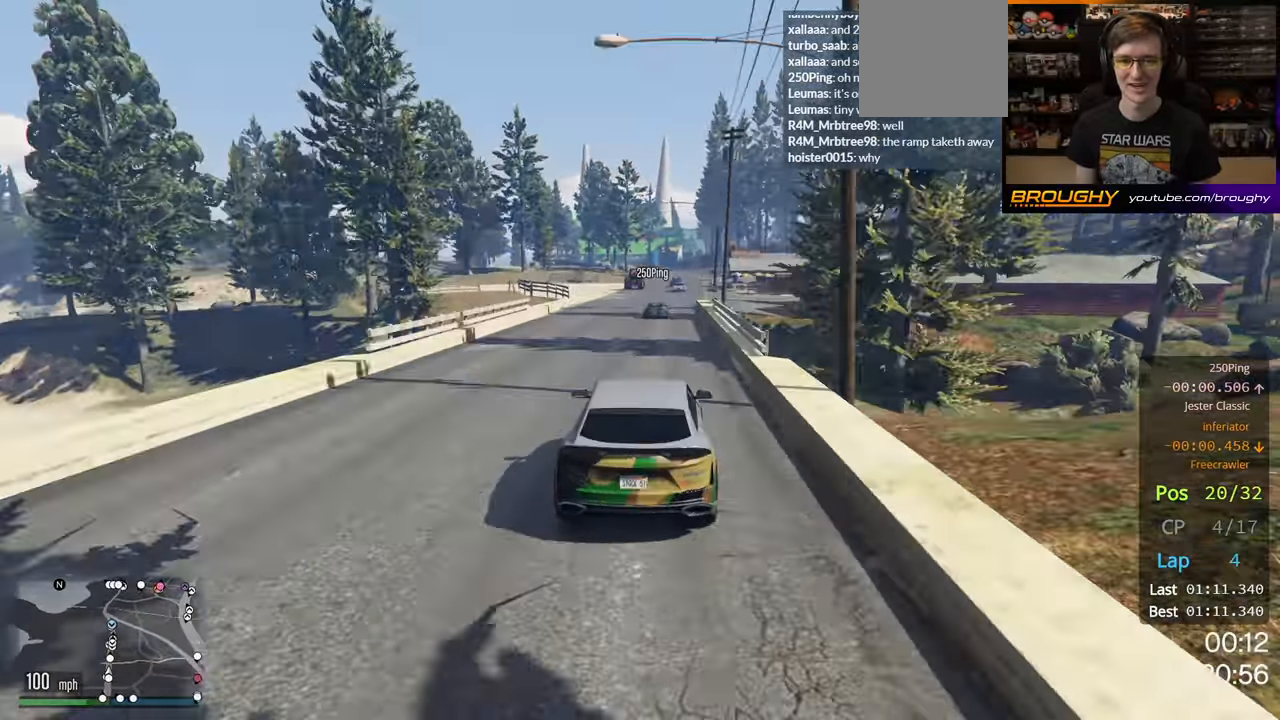
{"buttons": ["R2"], "left_stick": "center", "right_stick": "center", "events": [[100, "left_stick", "center"]]}
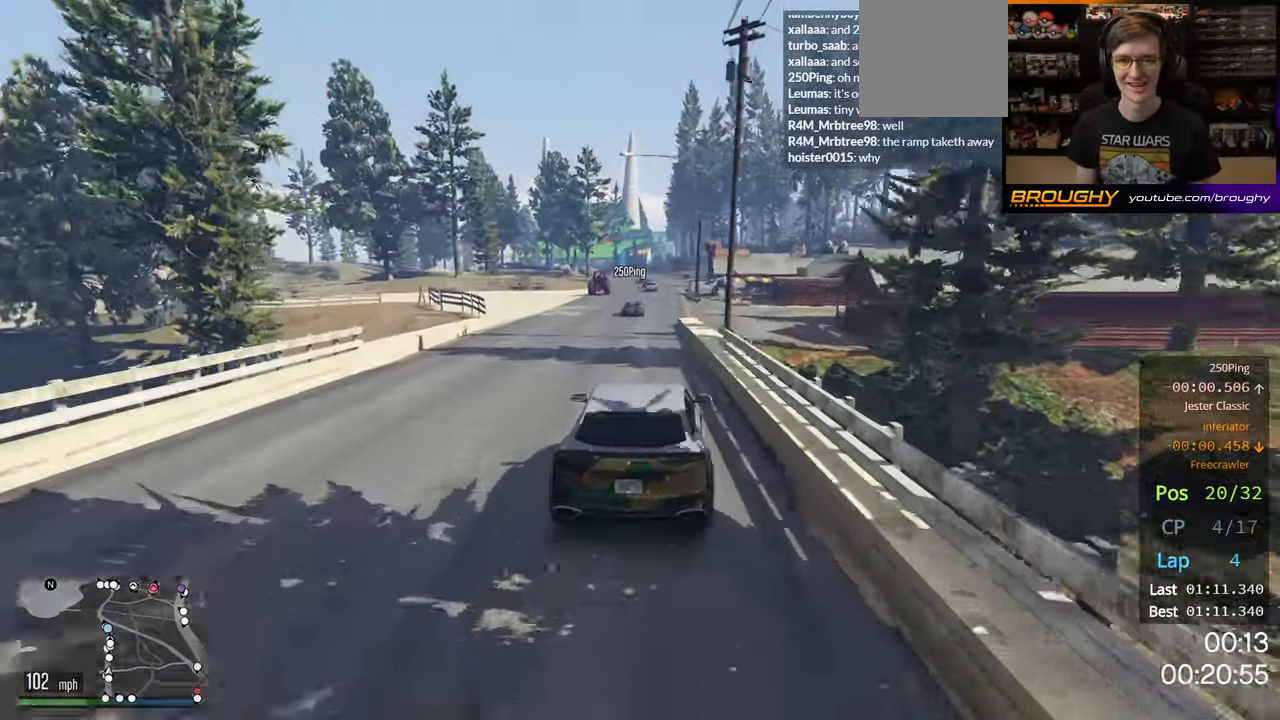
{"buttons": ["R2"], "left_stick": "up-left", "right_stick": "center", "events": [[383, "left_stick", "up-left"]]}
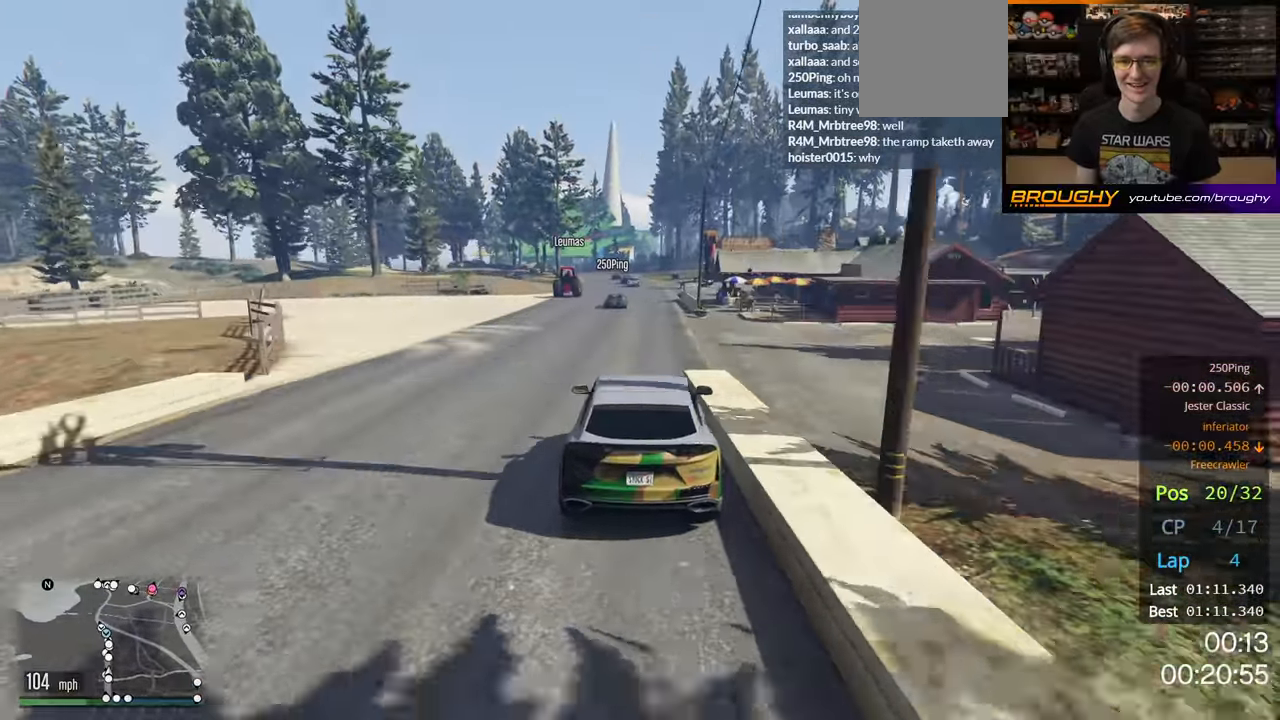
{"buttons": ["R2"], "left_stick": "center", "right_stick": "center", "events": [[83, "left_stick", "center"], [133, "left_stick", "right"], [267, "left_stick", "center"]]}
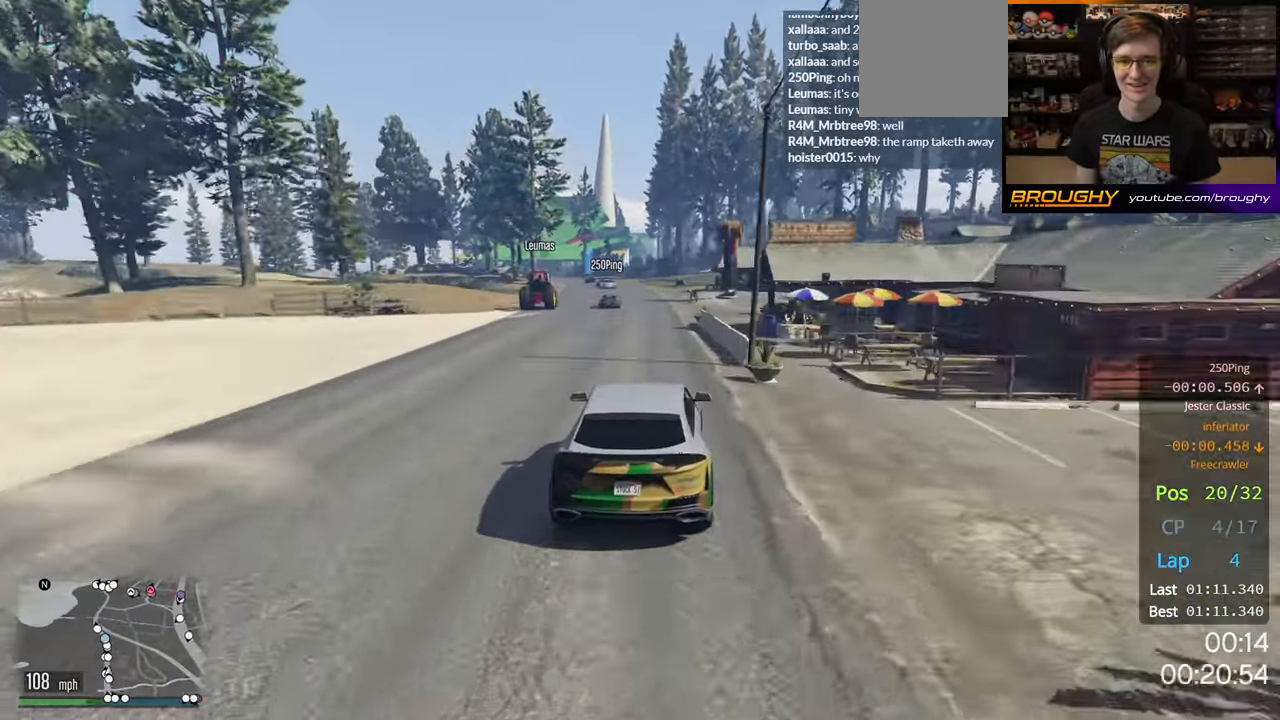
{"buttons": ["R2"], "left_stick": "up-left", "right_stick": "center", "events": [[50, "left_stick", "up-left"], [117, "left_stick", "center"], [500, "left_stick", "up-left"]]}
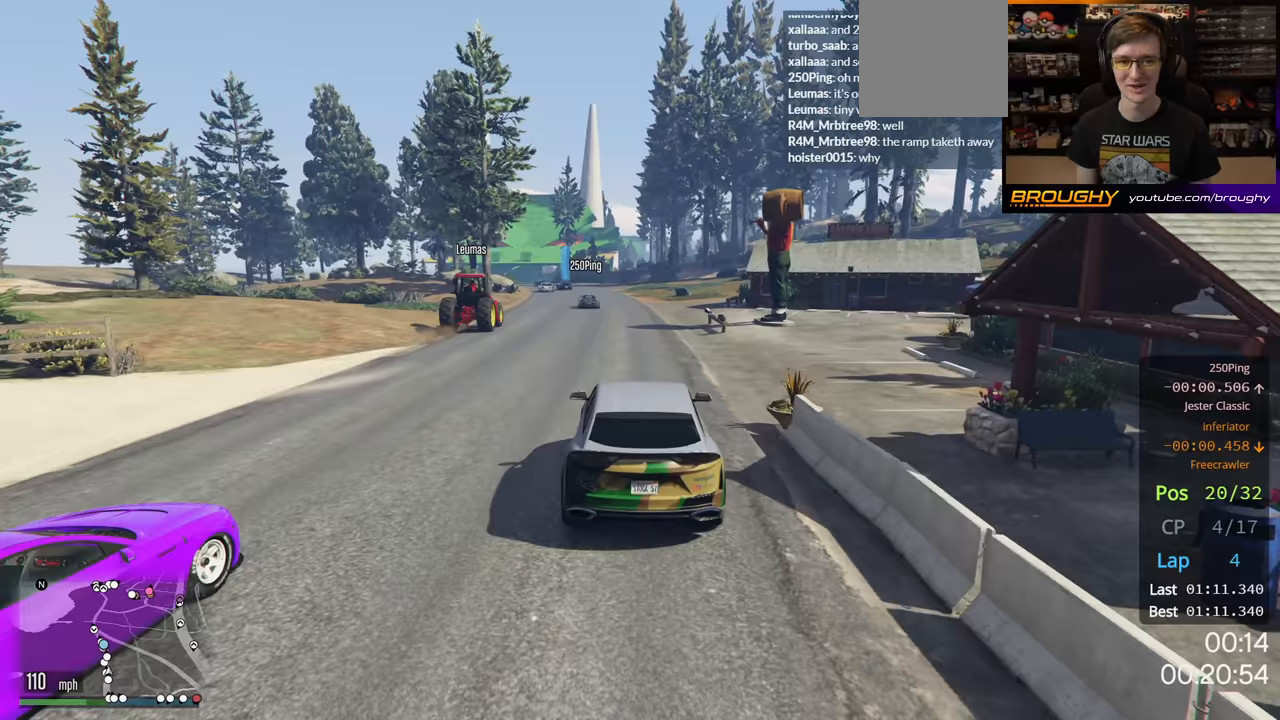
{"buttons": ["R2"], "left_stick": "center", "right_stick": "down-left", "events": [[83, "right_stick", "down-left"], [100, "left_stick", "center"]]}
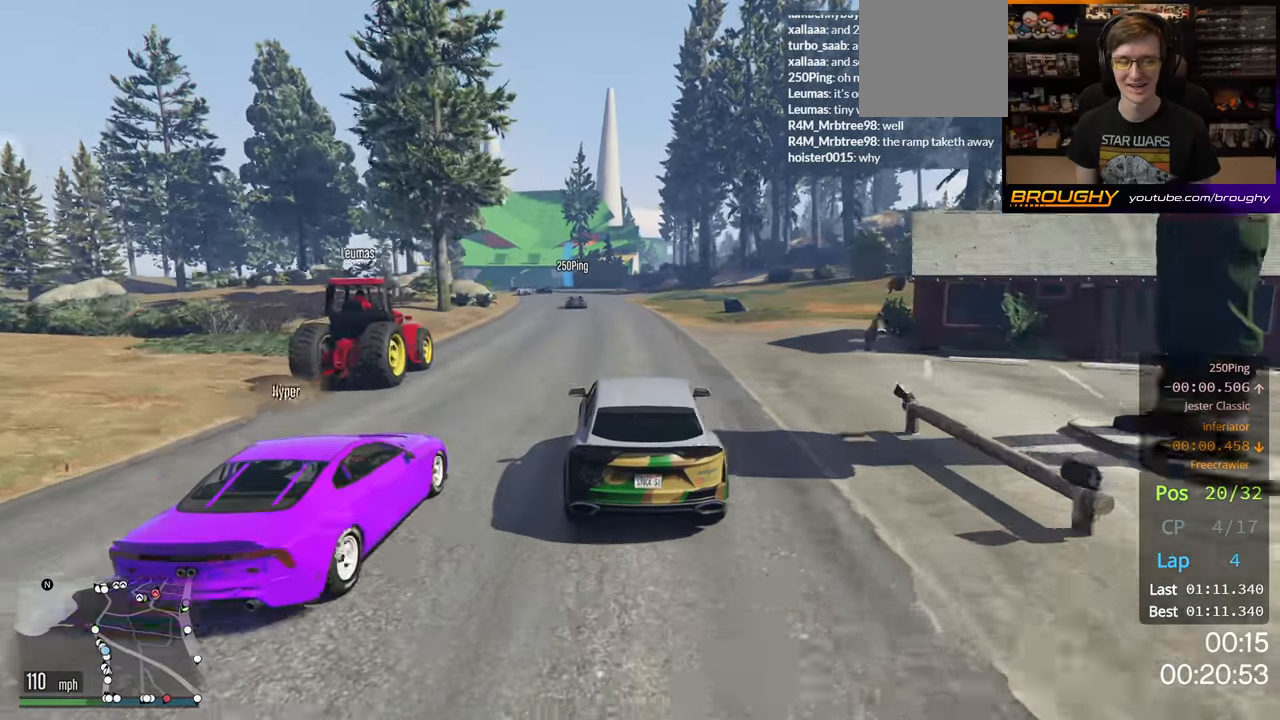
{"buttons": ["R2"], "left_stick": "center", "right_stick": "down-left", "events": [[133, "left_stick", "up-left"], [300, "left_stick", "center"]]}
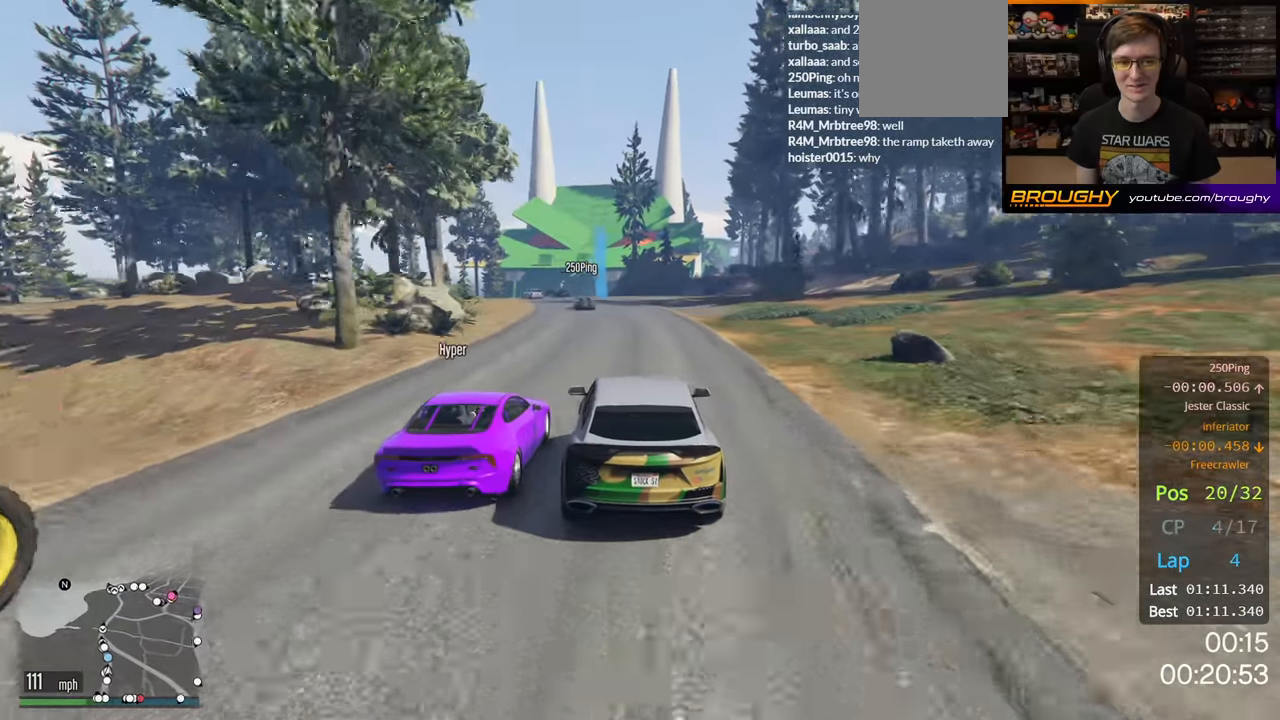
{"buttons": ["R2"], "left_stick": "up-left", "right_stick": "down-left", "events": [[33, "left_stick", "up-left"], [150, "left_stick", "center"], [467, "left_stick", "up-left"]]}
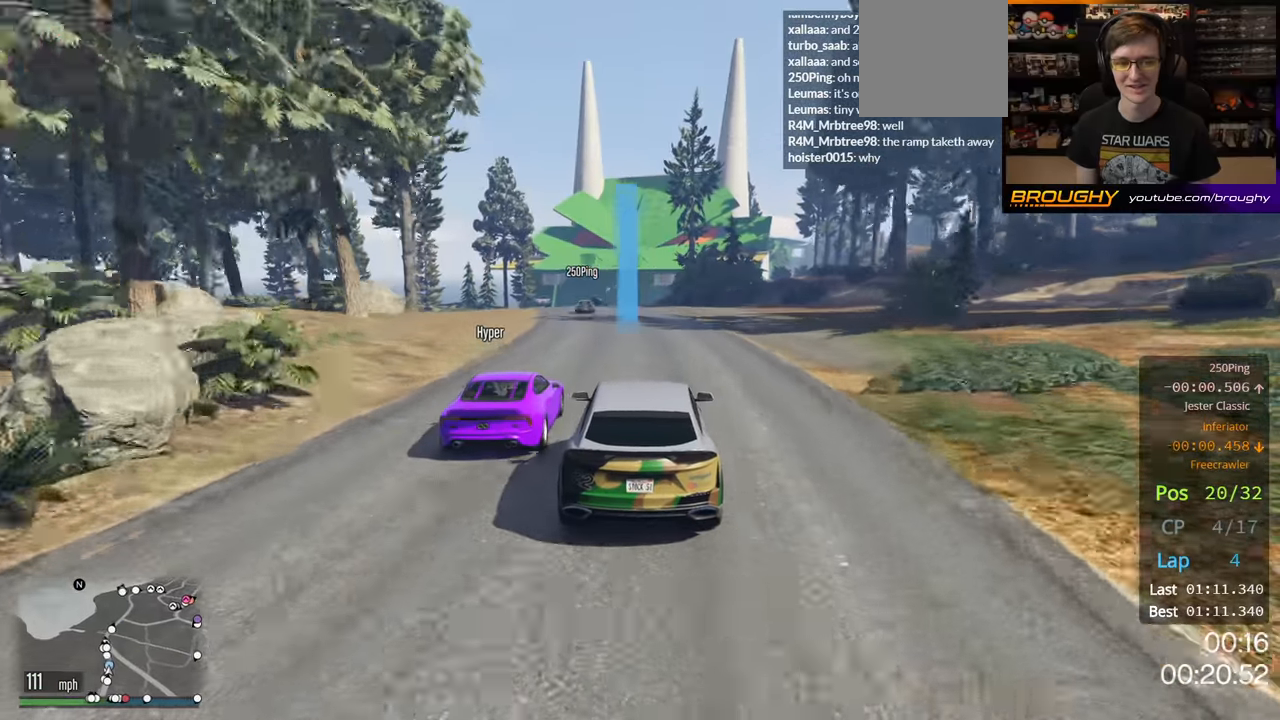
{"buttons": ["R2"], "left_stick": "center", "right_stick": "down-left", "events": [[450, "left_stick", "center"]]}
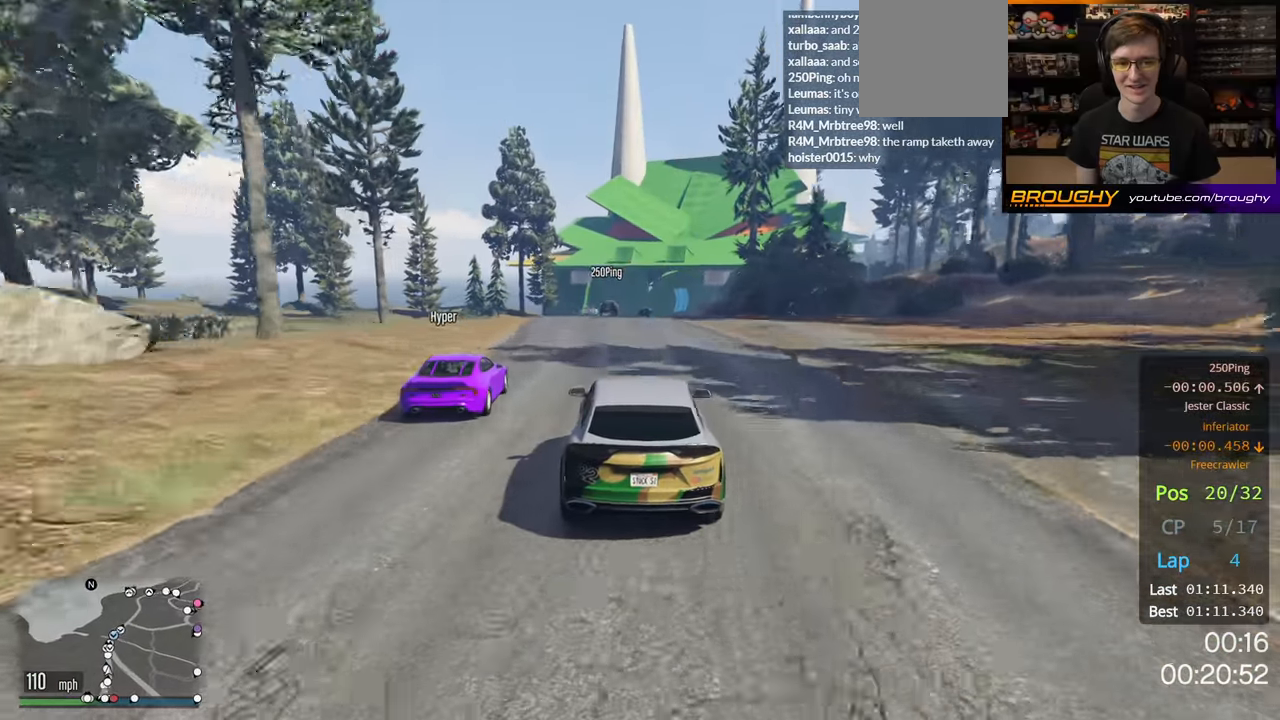
{"buttons": ["R2"], "left_stick": "center", "right_stick": "center", "events": [[50, "right_stick", "center"]]}
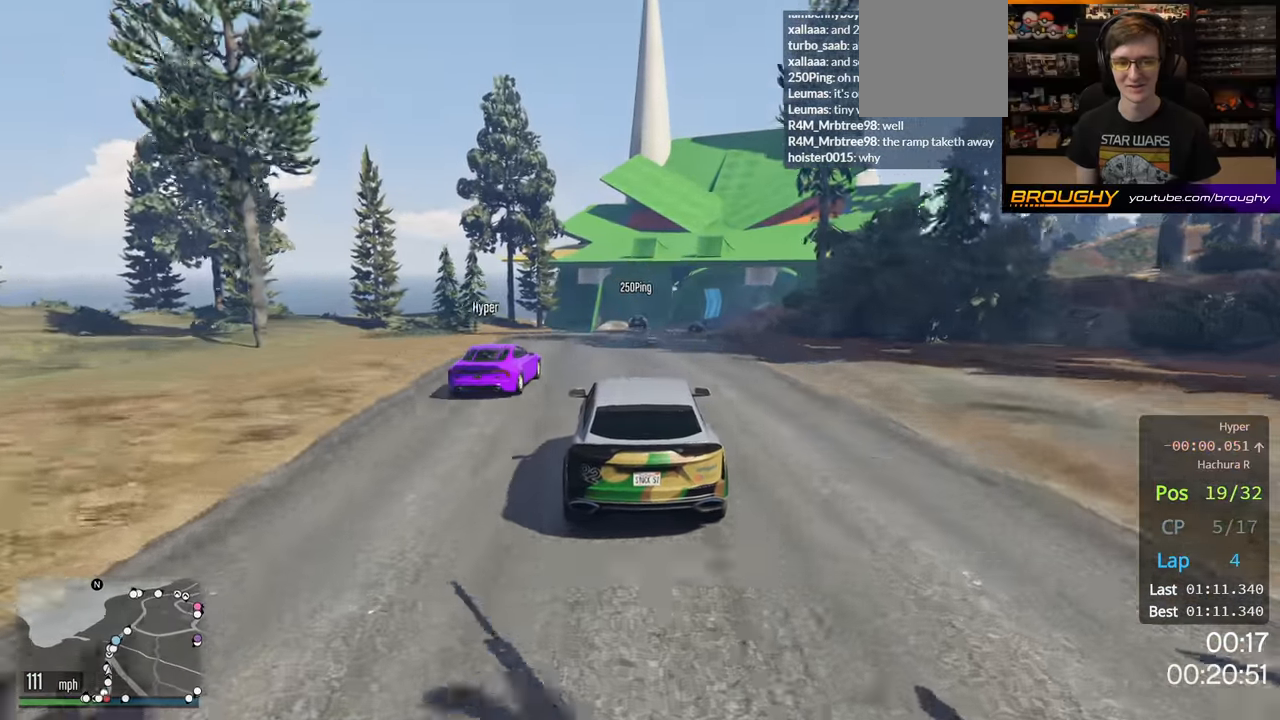
{"buttons": ["R2"], "left_stick": "center", "right_stick": "center", "events": [[100, "left_stick", "right"], [267, "left_stick", "center"]]}
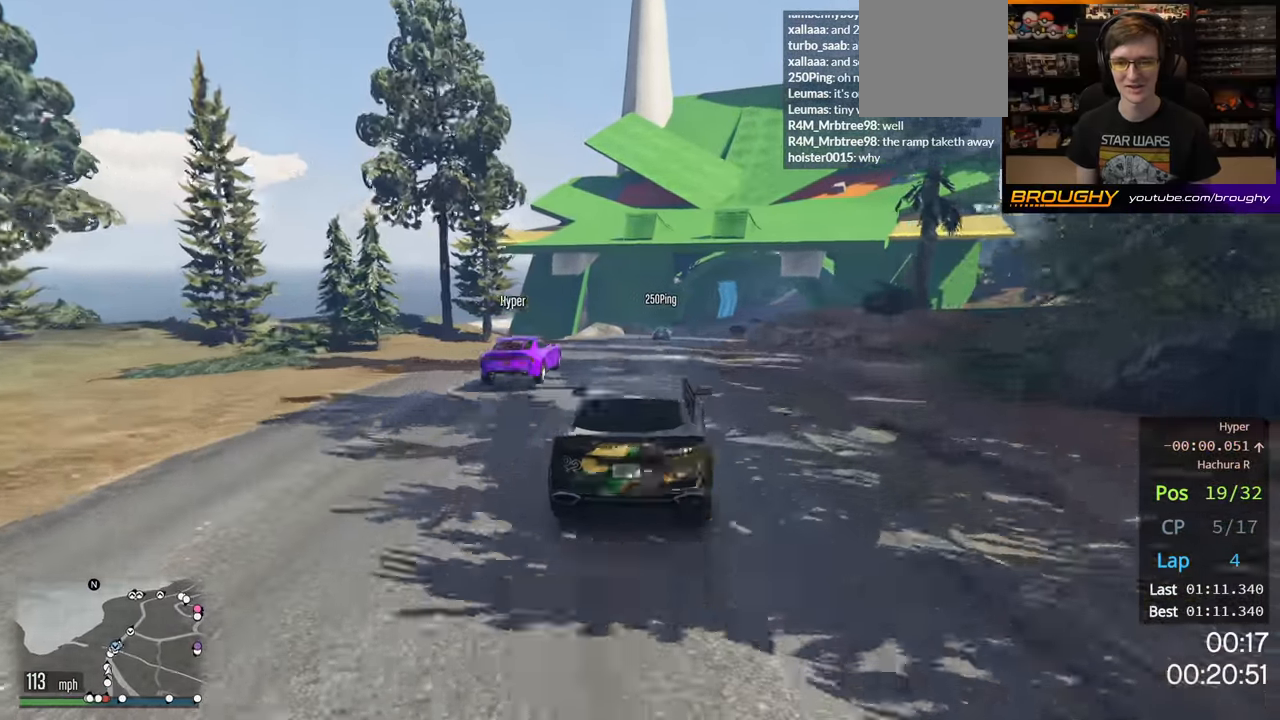
{"buttons": ["R2"], "left_stick": "right", "right_stick": "center", "events": [[200, "left_stick", "right"]]}
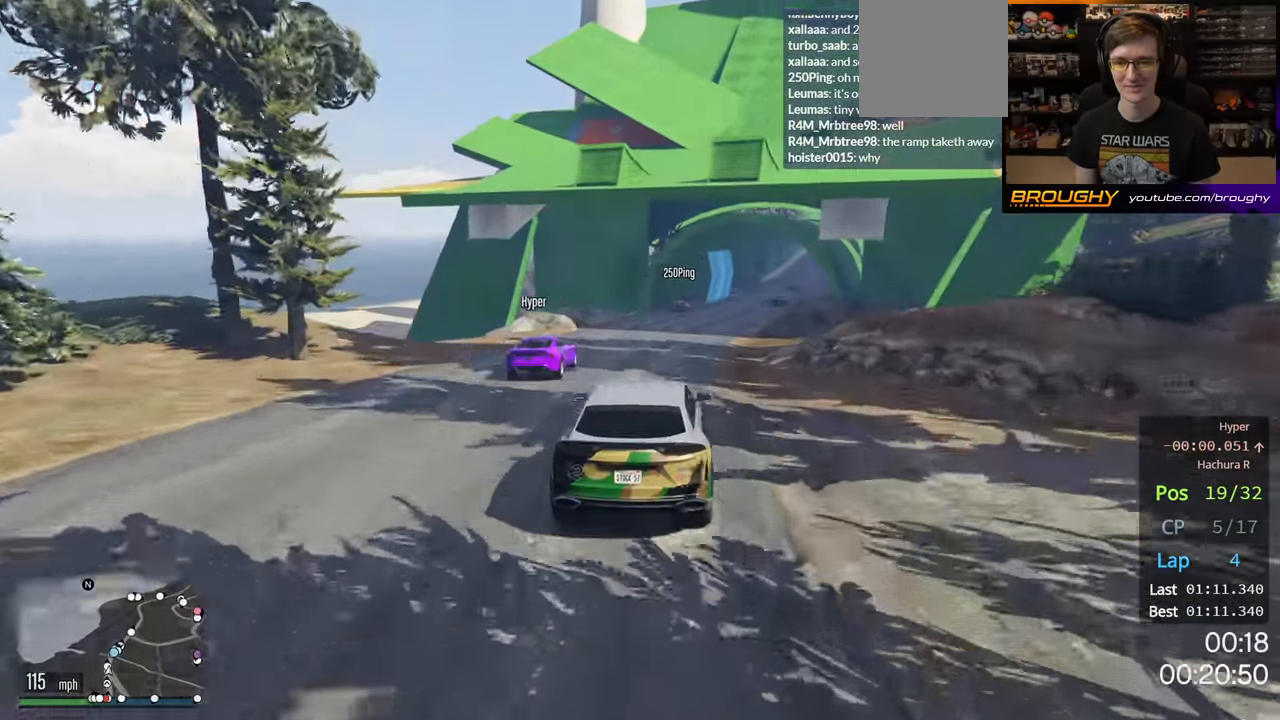
{"buttons": ["R2"], "left_stick": "right", "right_stick": "center", "events": [[117, "left_stick", "center"], [417, "left_stick", "right"]]}
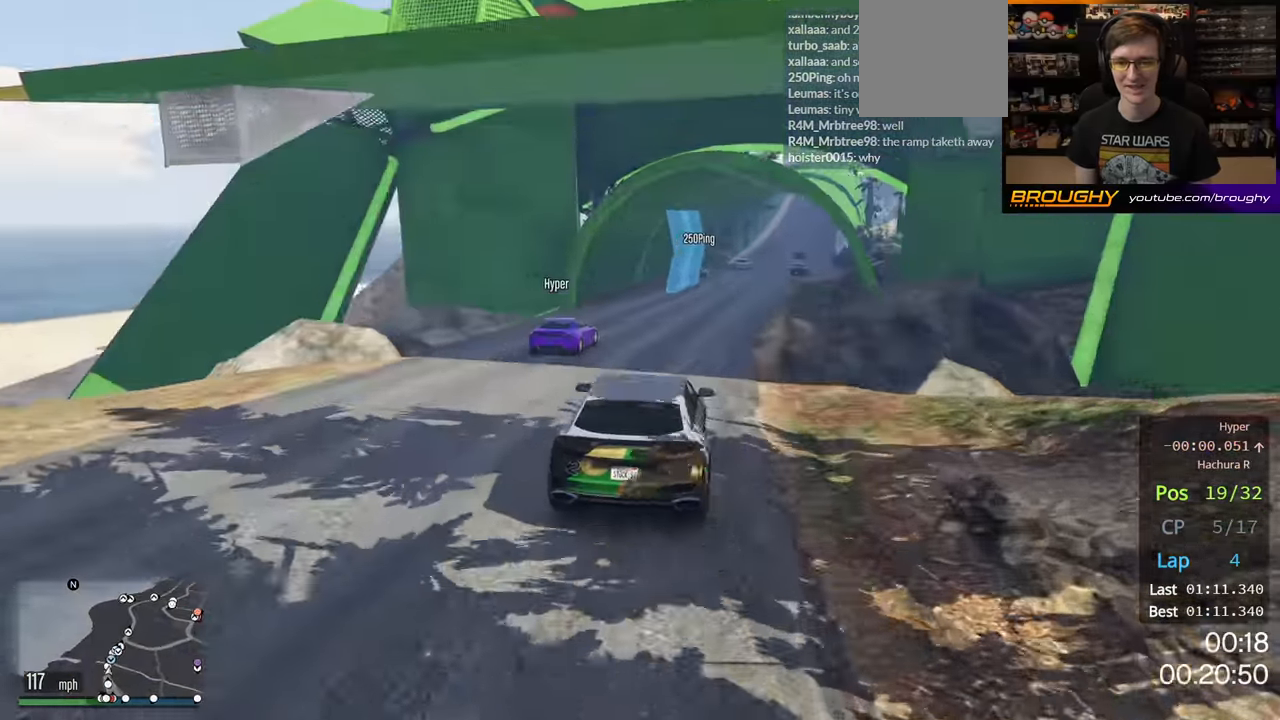
{"buttons": ["R2"], "left_stick": "center", "right_stick": "center", "events": [[100, "left_stick", "center"], [217, "left_stick", "right"], [450, "left_stick", "center"]]}
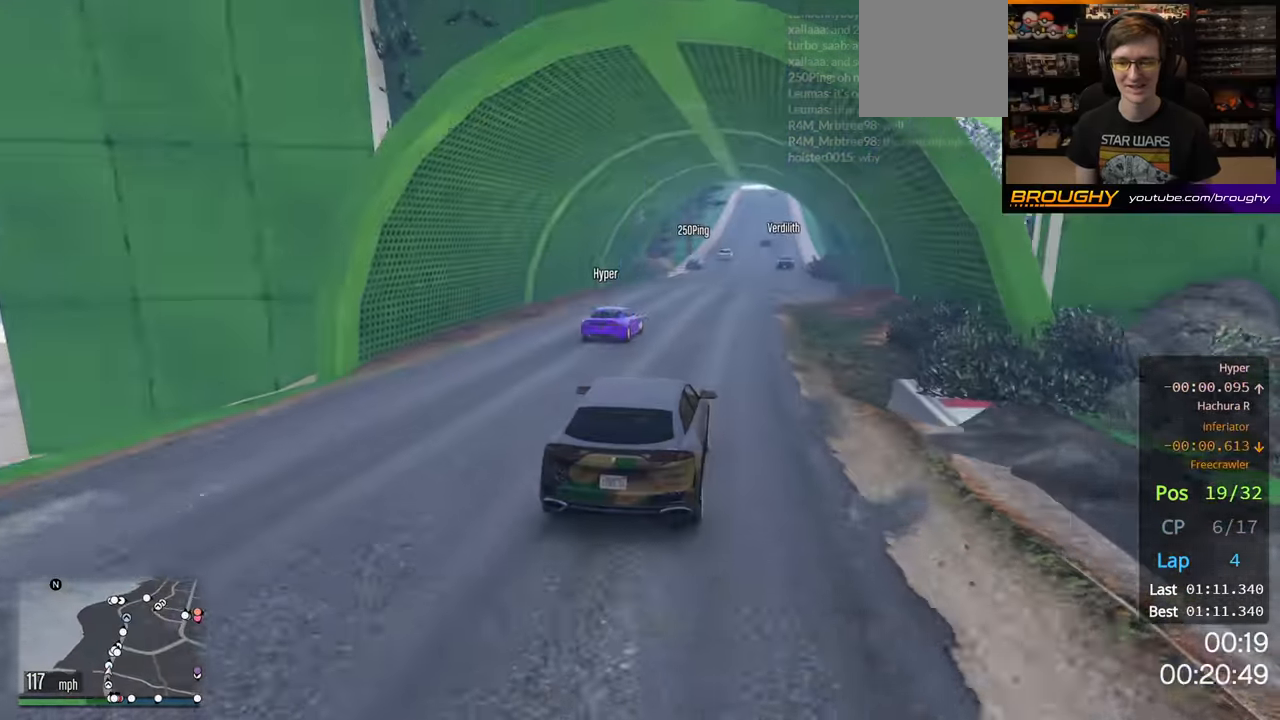
{"buttons": ["R2"], "left_stick": "right", "right_stick": "center", "events": [[33, "left_stick", "right"], [183, "left_stick", "center"], [417, "left_stick", "right"]]}
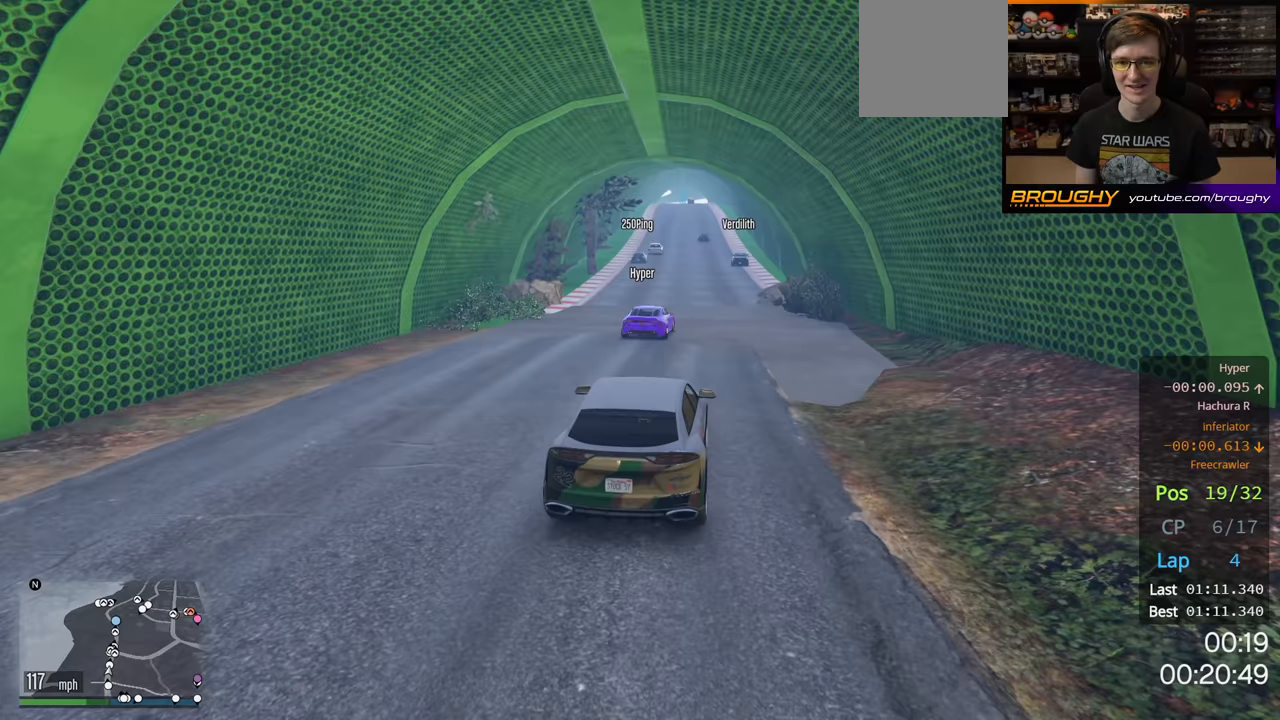
{"buttons": ["R2"], "left_stick": "center", "right_stick": "center", "events": [[67, "left_stick", "center"]]}
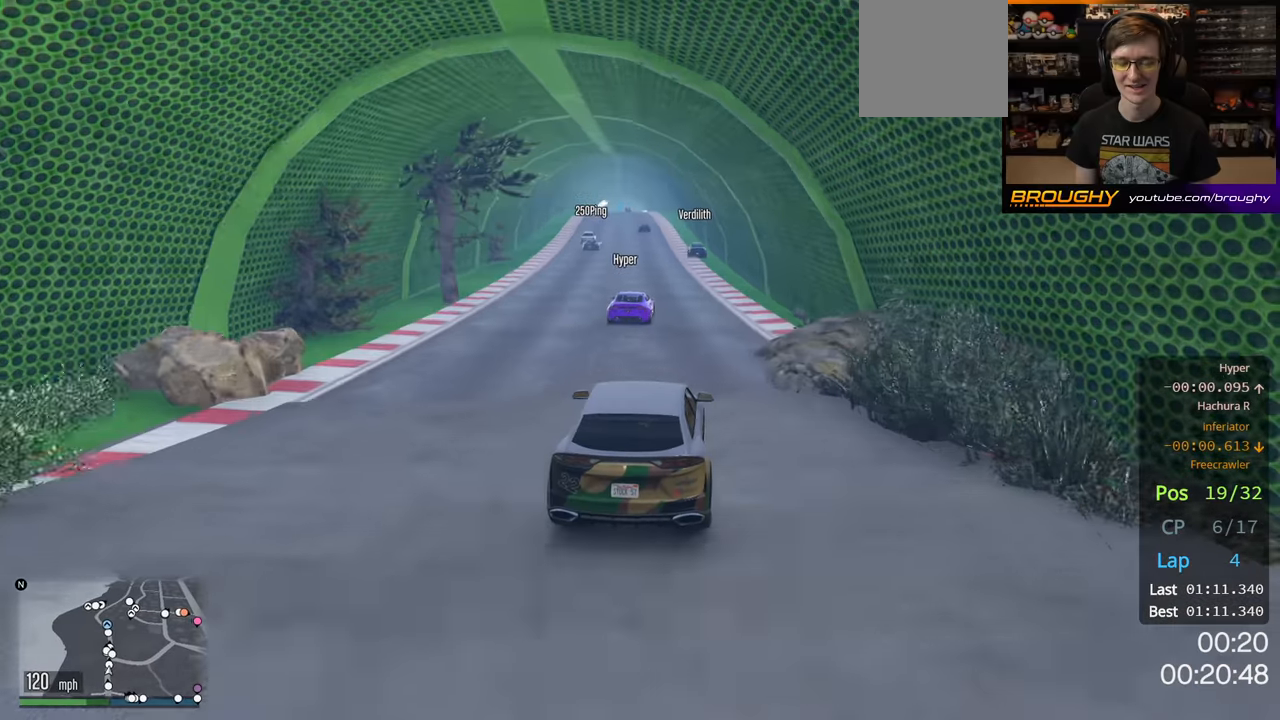
{"buttons": ["R2"], "left_stick": "center", "right_stick": "center", "events": []}
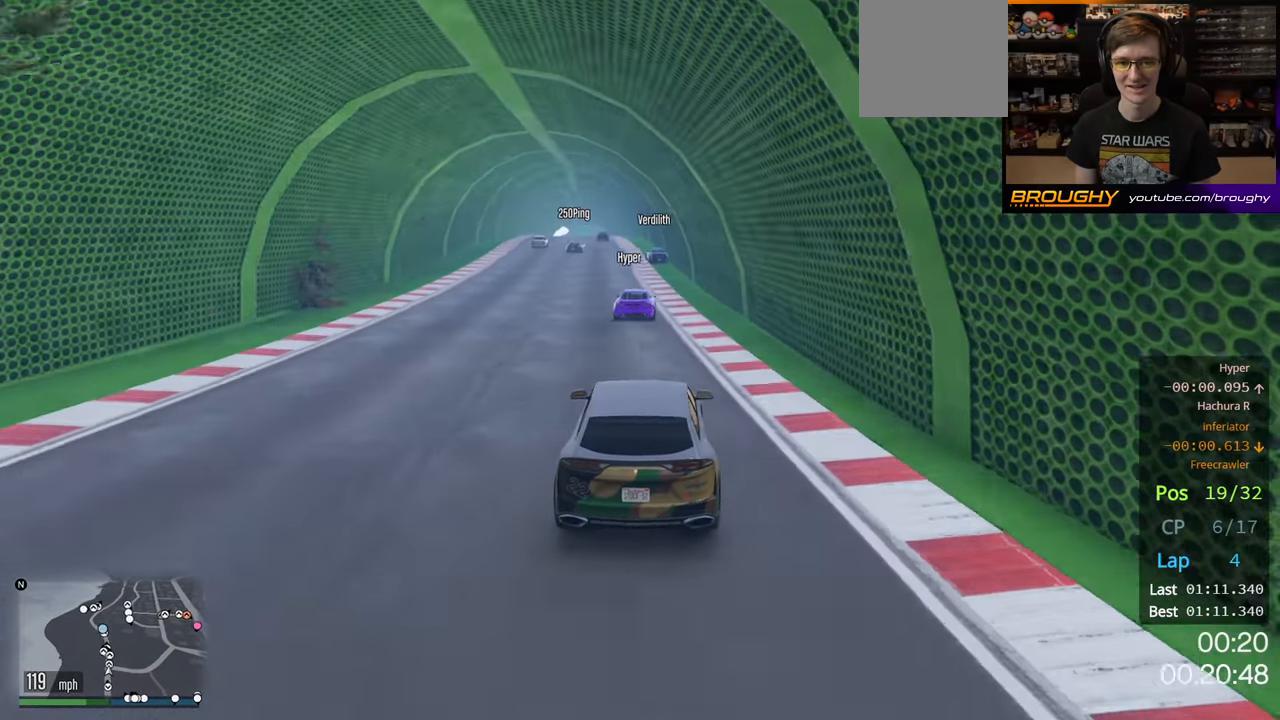
{"buttons": ["R2"], "left_stick": "center", "right_stick": "center", "events": []}
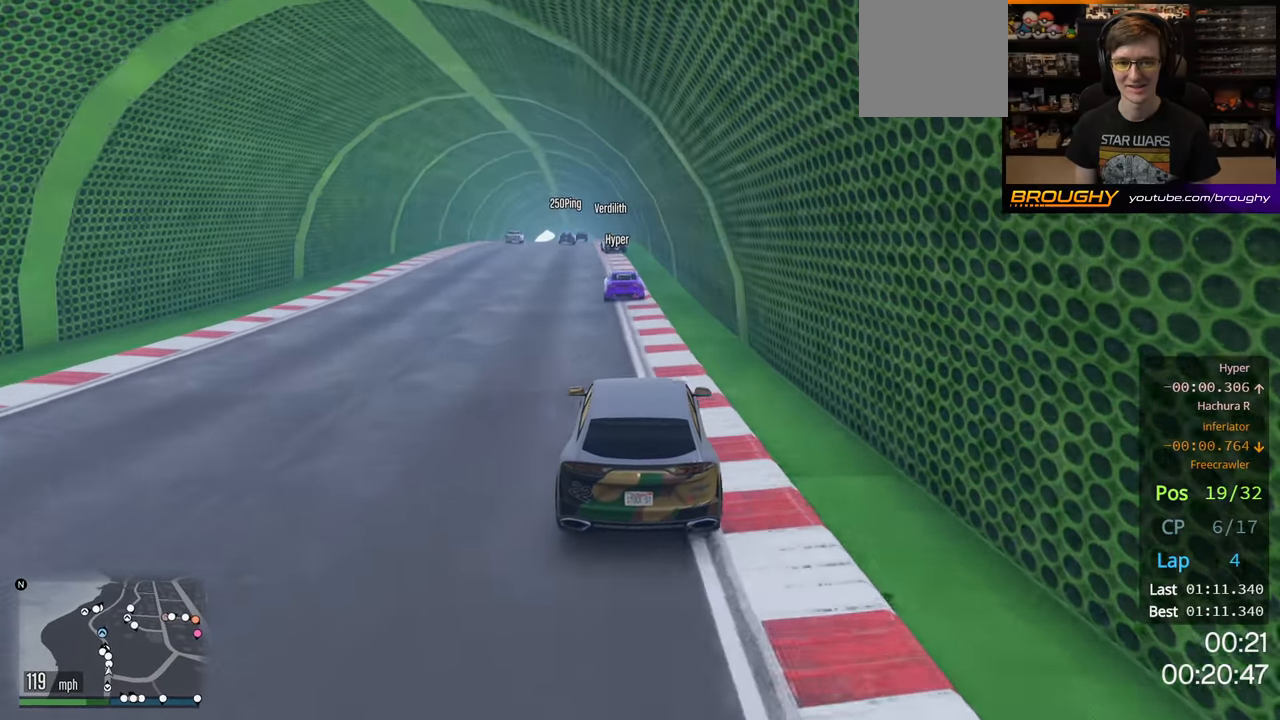
{"buttons": ["R2"], "left_stick": "center", "right_stick": "center", "events": [[150, "left_stick", "up-left"], [283, "left_stick", "center"]]}
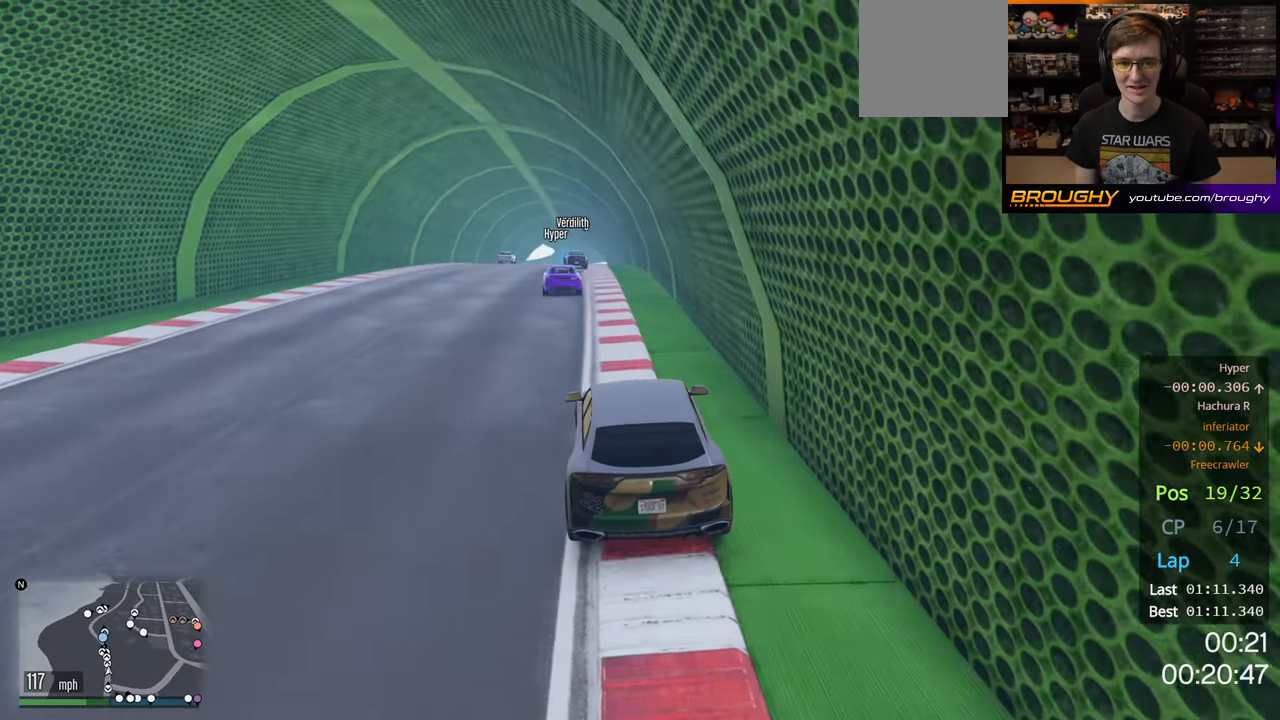
{"buttons": ["R2"], "left_stick": "center", "right_stick": "center", "events": []}
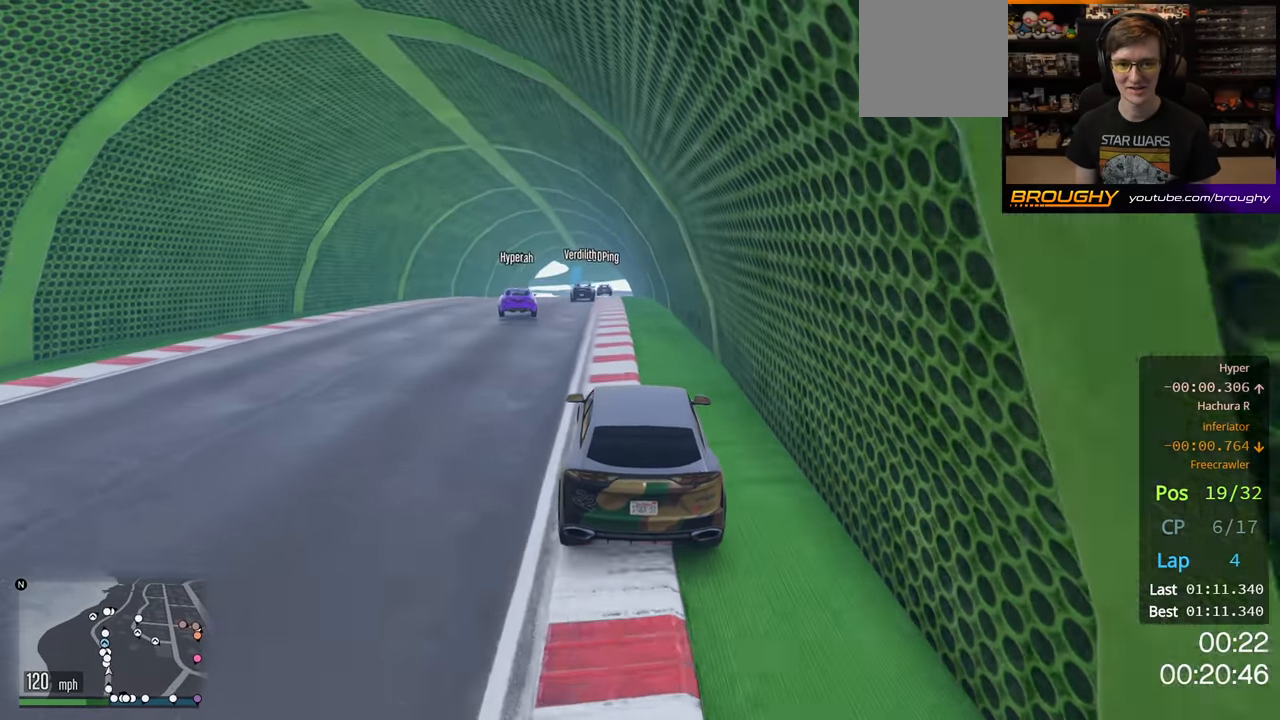
{"buttons": ["R2"], "left_stick": "center", "right_stick": "center", "events": []}